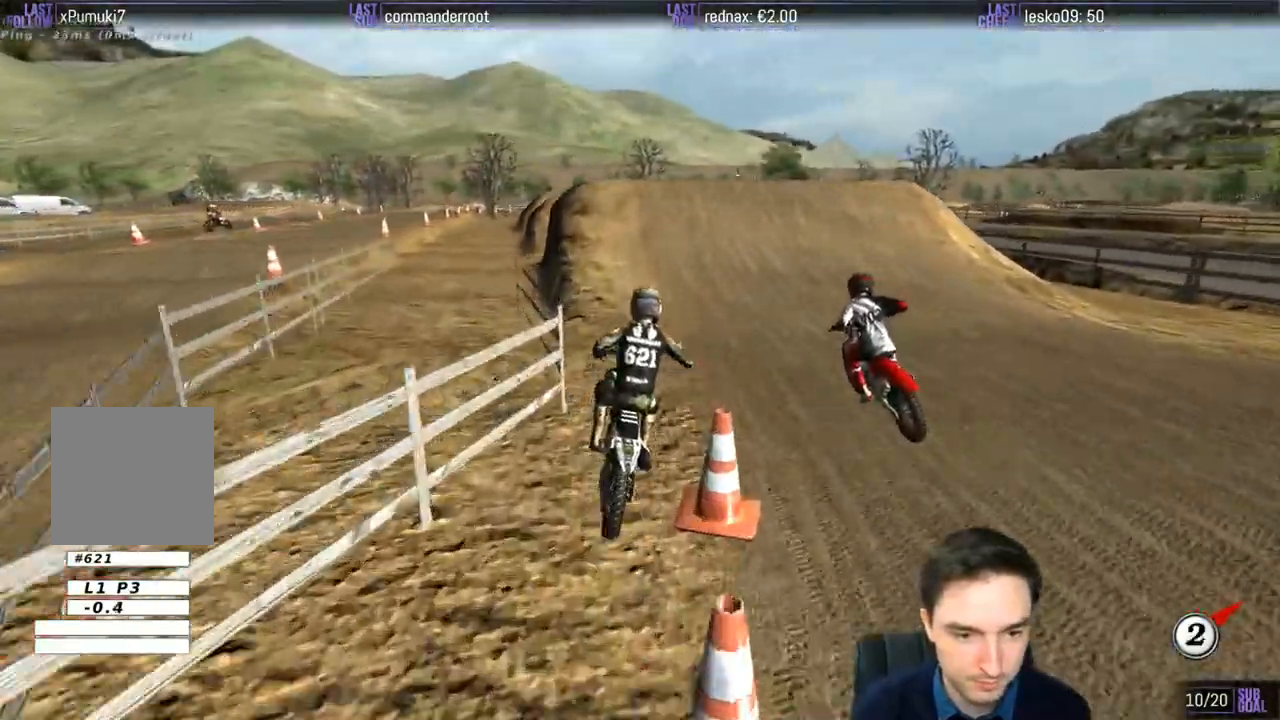
Gameplay with a controller (Xbox layout); each line is a JSON object with the inputs held at the frame after it. "events" lists button and stick changes between this image and that frame as [ms after this image, input, new state], when the widget could be followed in between. Not read: L1 L3 R3.
{"buttons": ["R2"], "left_stick": "down-left", "right_stick": "center", "events": [[300, "R2", "up"], [367, "left_stick", "center"], [400, "R2", "down"], [467, "left_stick", "down-left"]]}
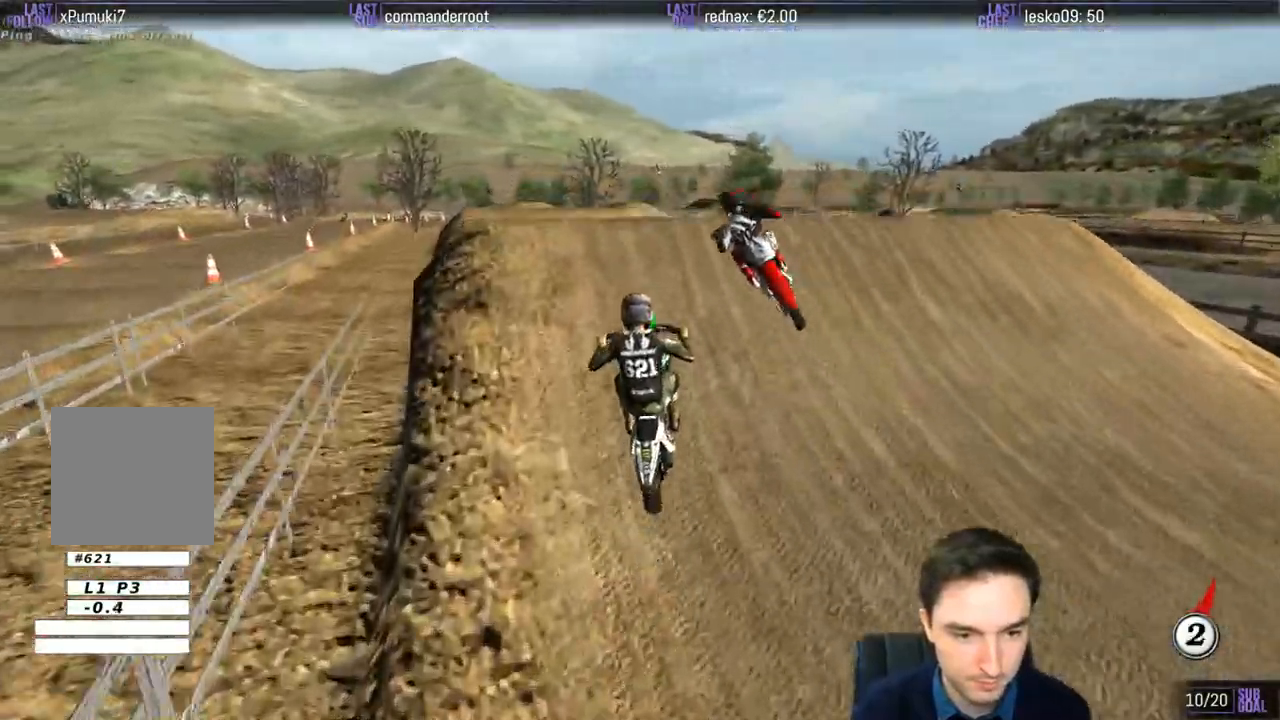
{"buttons": [], "left_stick": "center", "right_stick": "center", "events": [[133, "left_stick", "down"], [233, "left_stick", "center"], [350, "R2", "up"]]}
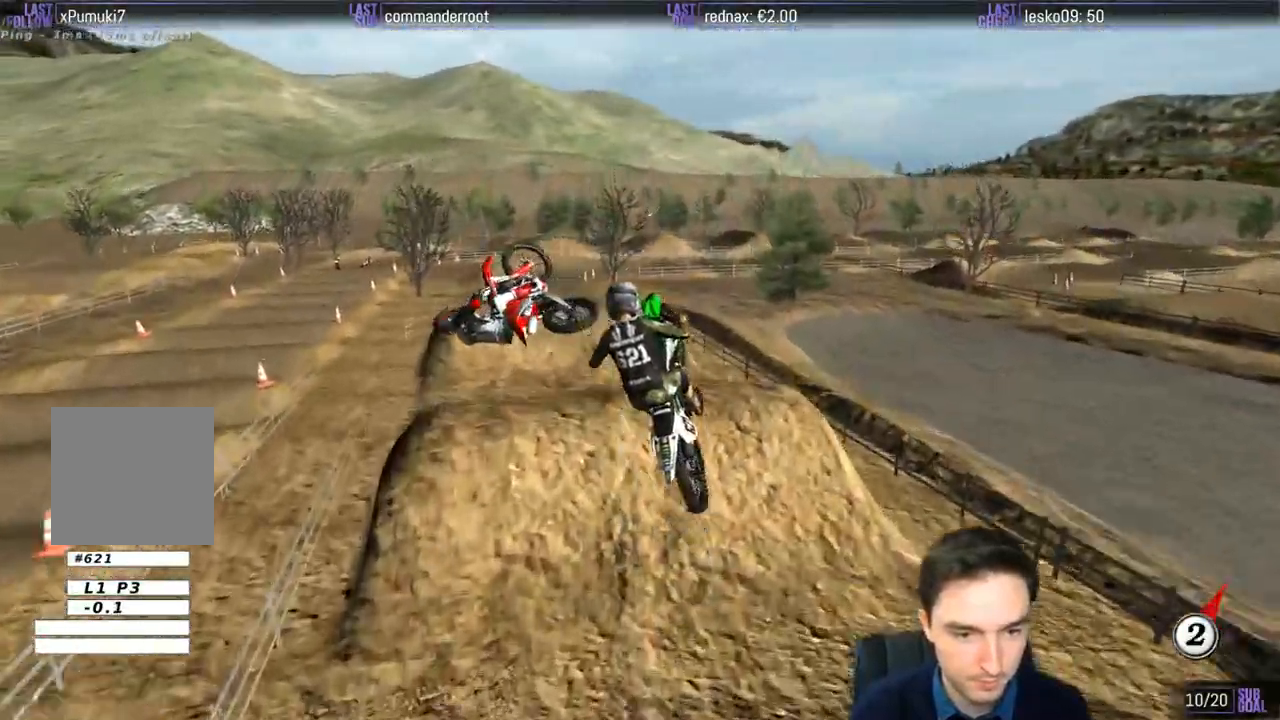
{"buttons": [], "left_stick": "center", "right_stick": "center", "events": [[267, "R2", "down"], [333, "R2", "up"]]}
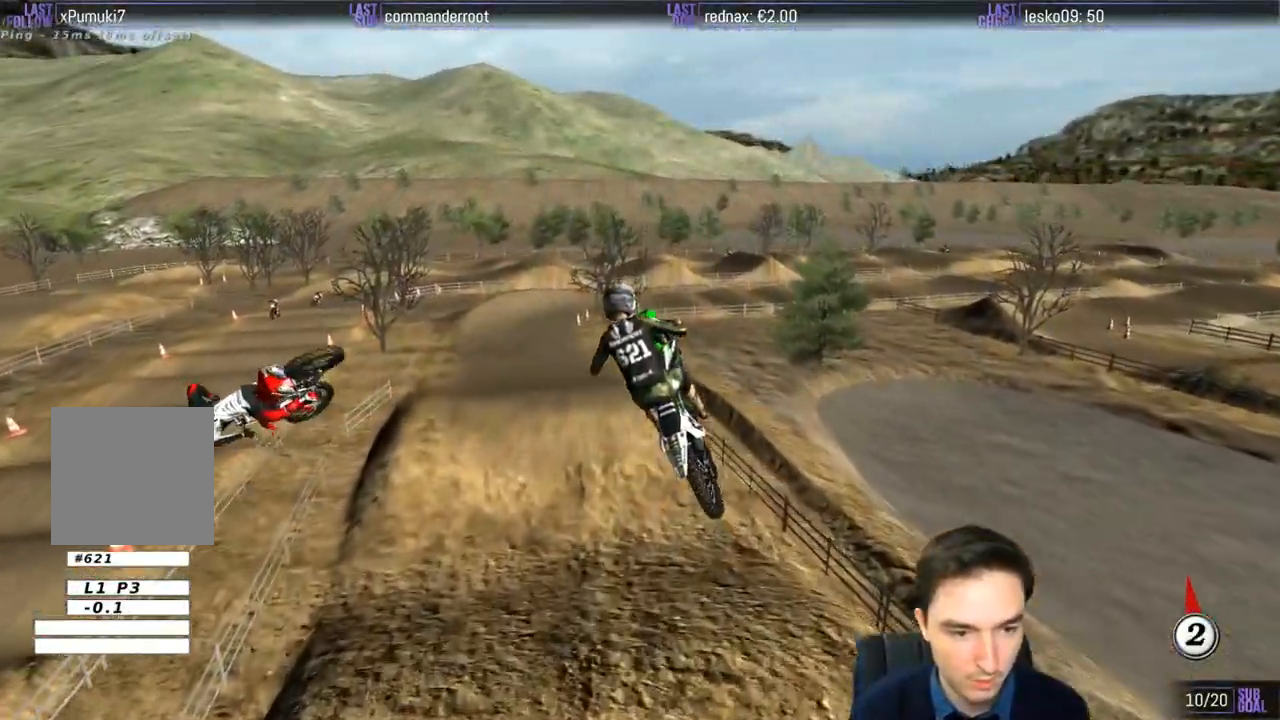
{"buttons": [], "left_stick": "left", "right_stick": "center", "events": [[267, "left_stick", "left"]]}
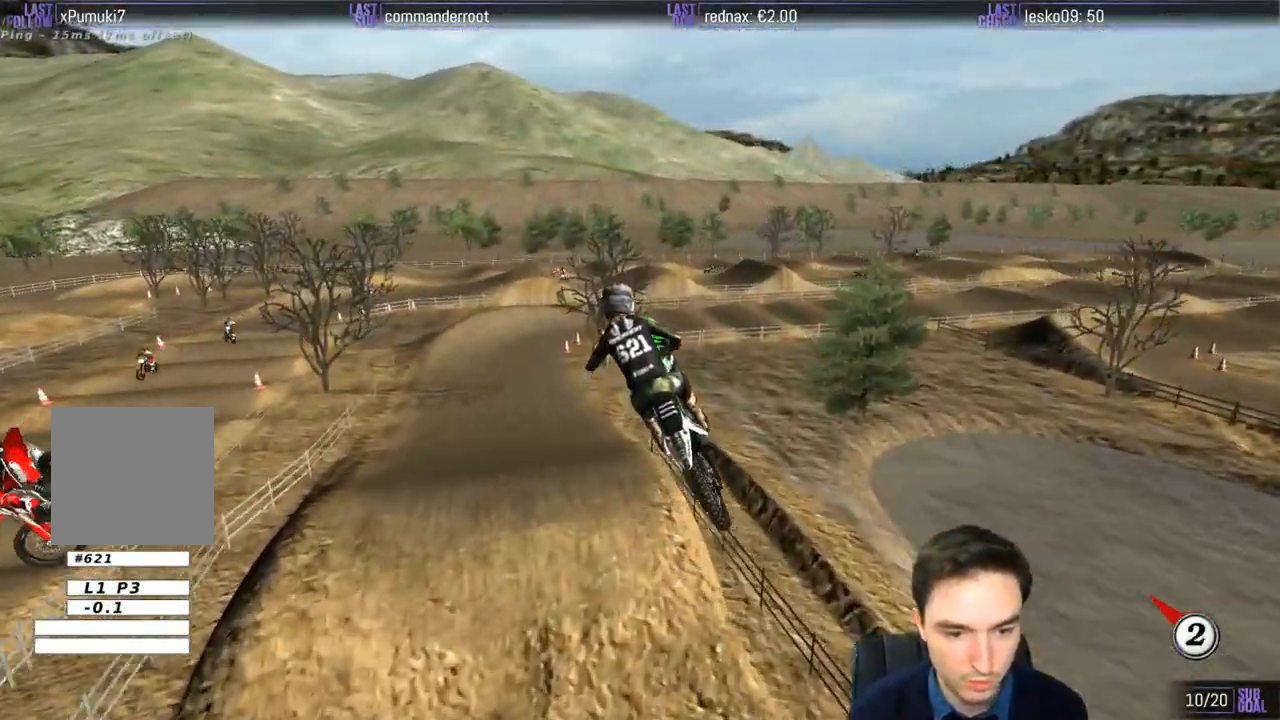
{"buttons": [], "left_stick": "center", "right_stick": "center", "events": [[133, "left_stick", "center"]]}
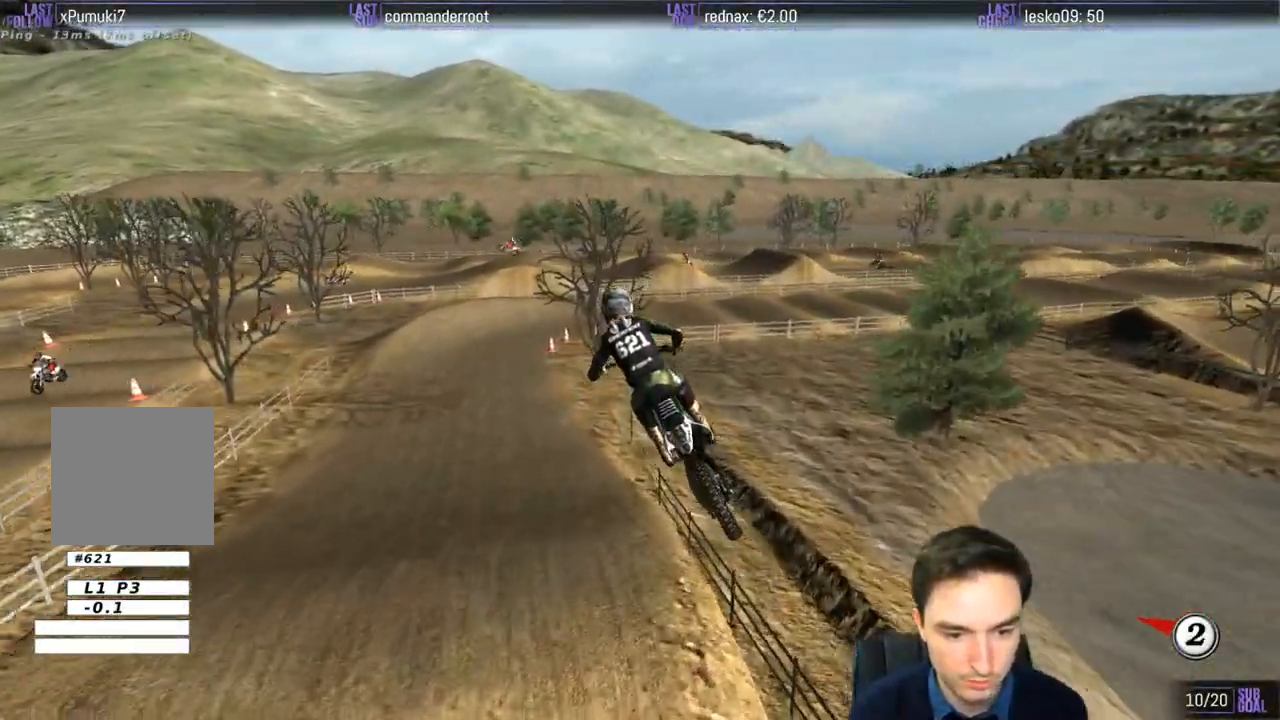
{"buttons": [], "left_stick": "center", "right_stick": "center", "events": [[317, "left_stick", "right"], [467, "left_stick", "center"]]}
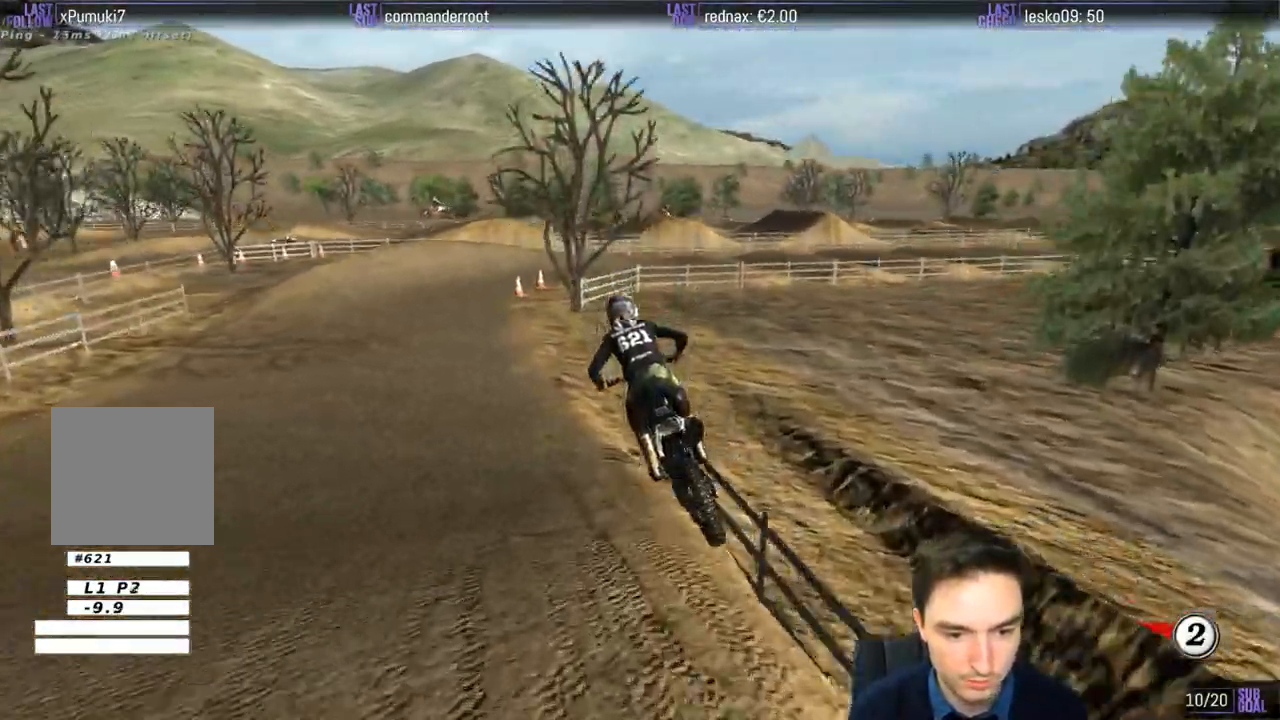
{"buttons": [], "left_stick": "center", "right_stick": "center", "events": [[200, "left_stick", "down-left"], [250, "X", "down"], [300, "X", "up"], [333, "left_stick", "center"]]}
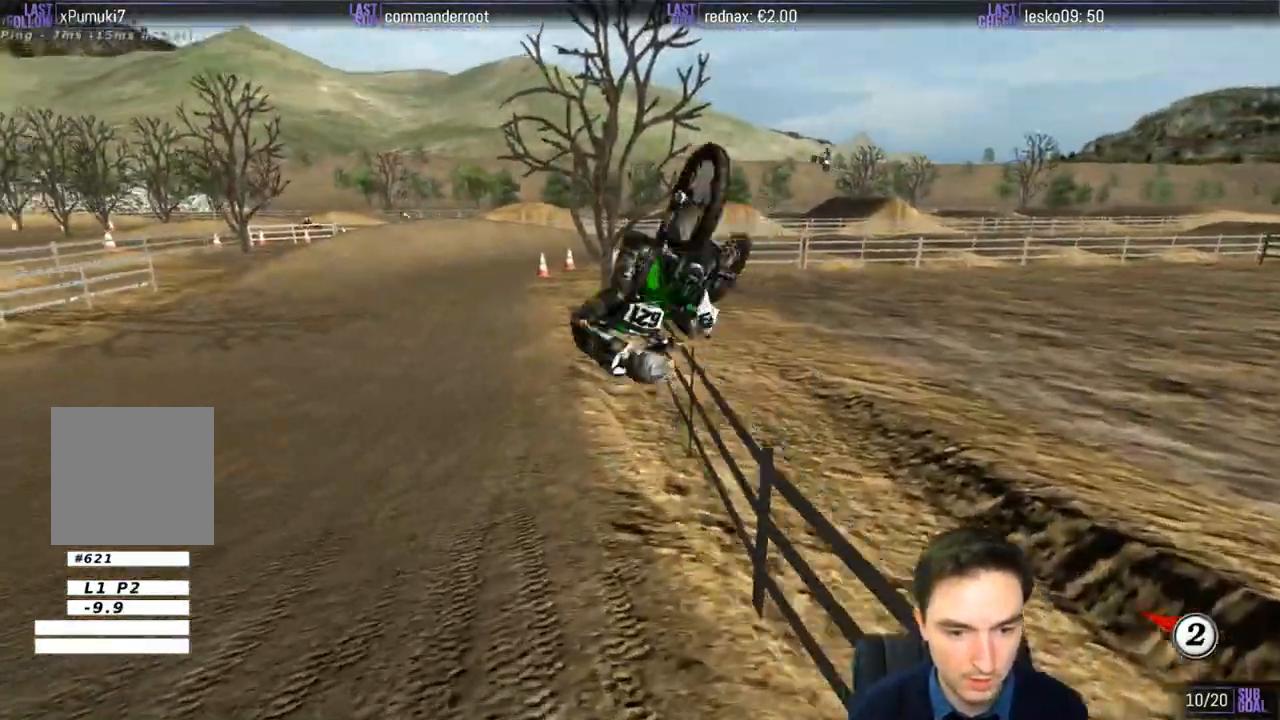
{"buttons": [], "left_stick": "down-left", "right_stick": "center", "events": [[300, "left_stick", "down-left"]]}
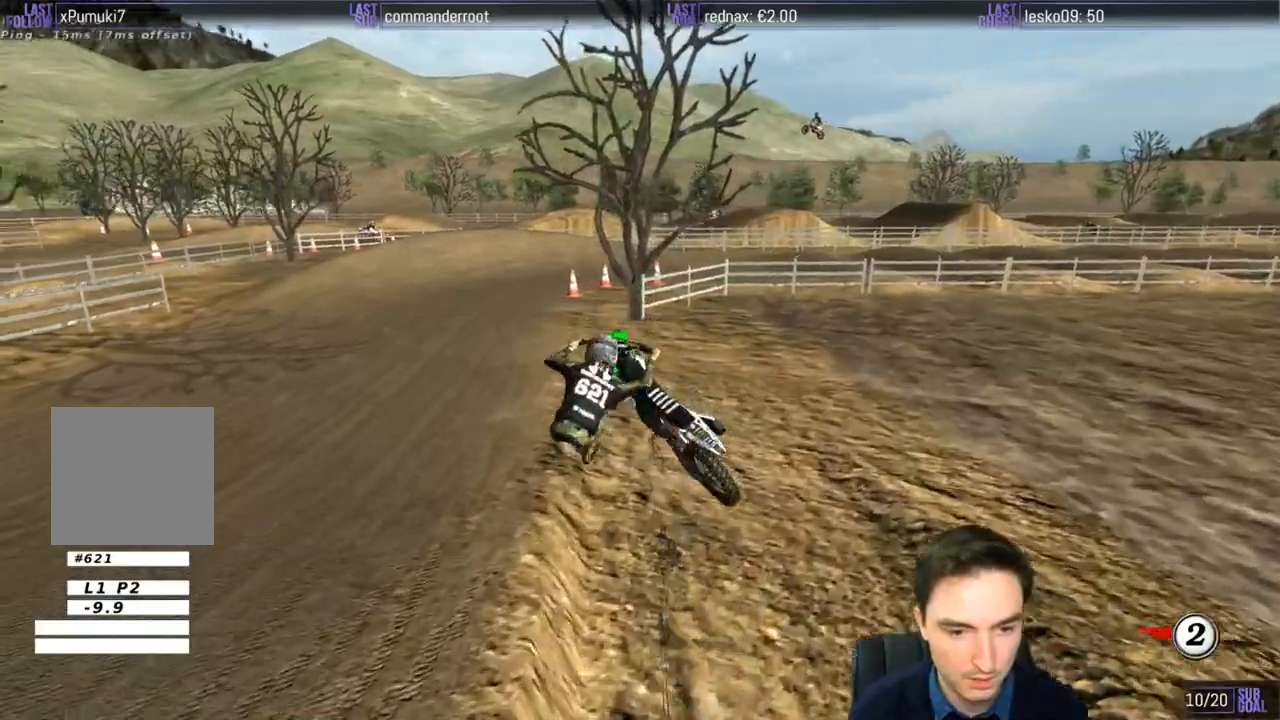
{"buttons": [], "left_stick": "down-left", "right_stick": "center", "events": []}
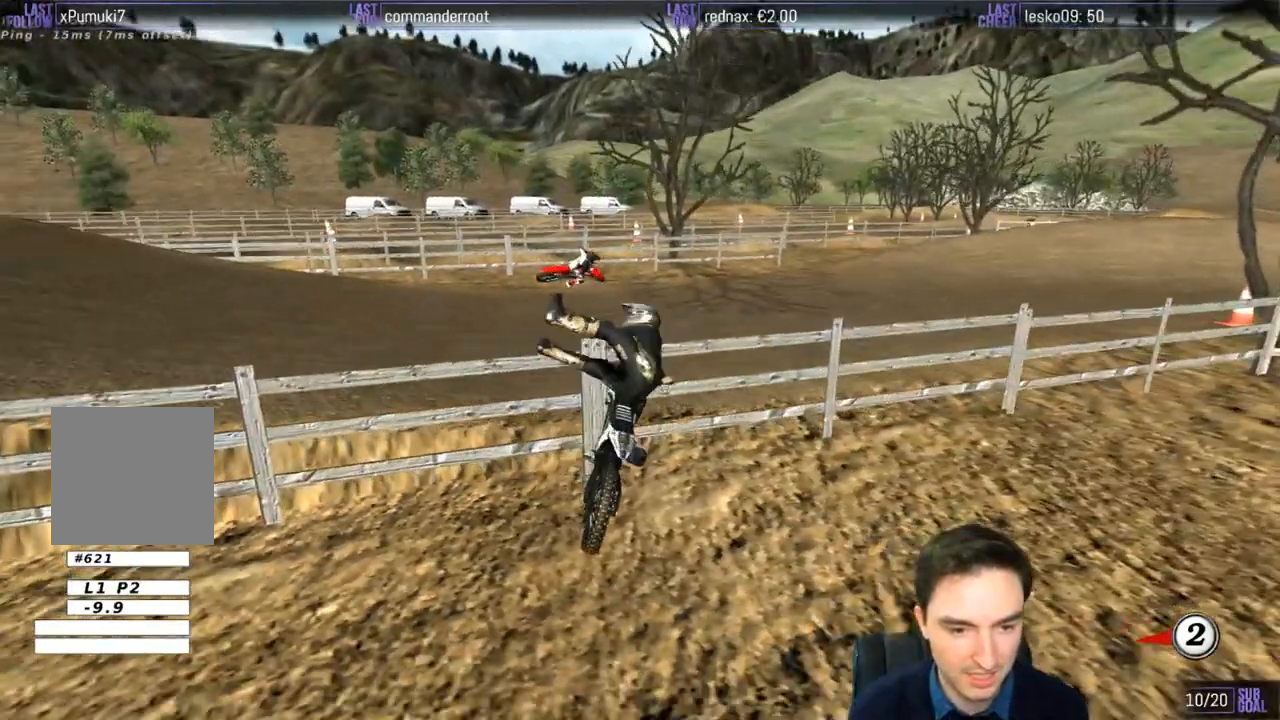
{"buttons": [], "left_stick": "left", "right_stick": "center", "events": [[83, "R1", "down"], [250, "R1", "up"], [300, "R1", "down"], [350, "R1", "up"], [467, "left_stick", "left"]]}
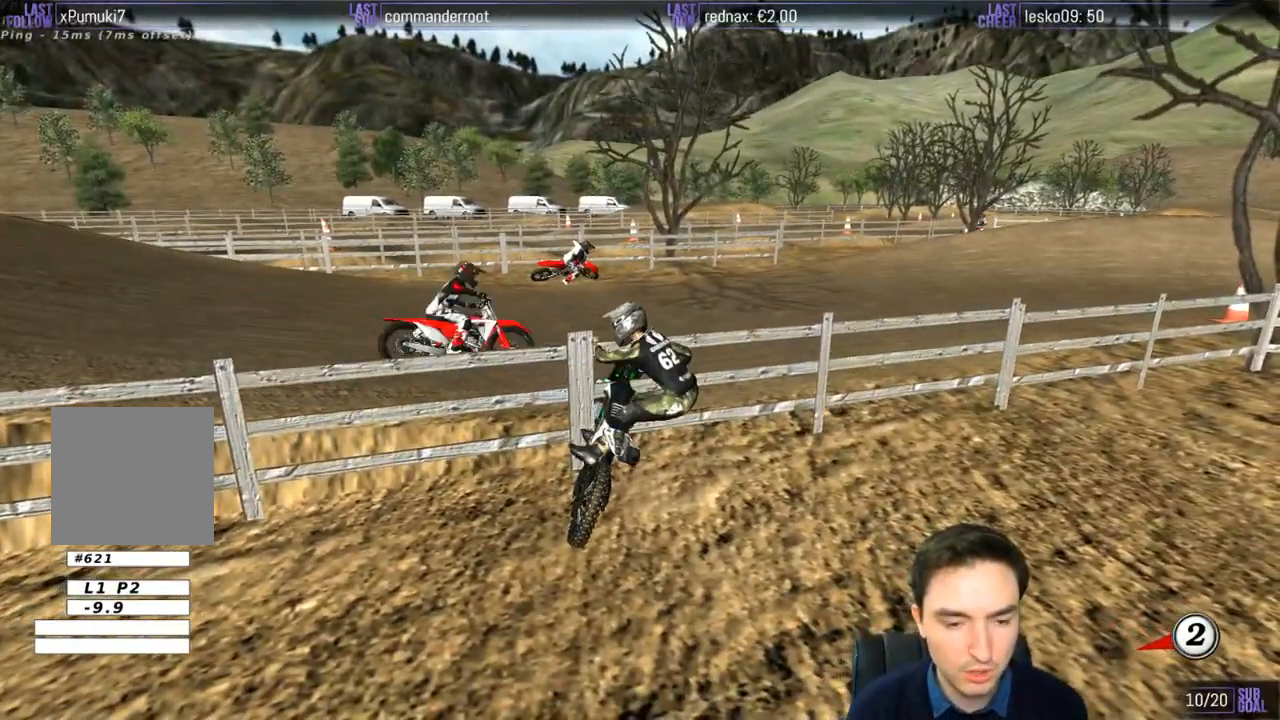
{"buttons": [], "left_stick": "right", "right_stick": "center", "events": [[167, "left_stick", "center"], [183, "R1", "down"], [267, "left_stick", "right"], [350, "R1", "up"], [383, "DPAD_UP", "down"], [500, "DPAD_UP", "up"]]}
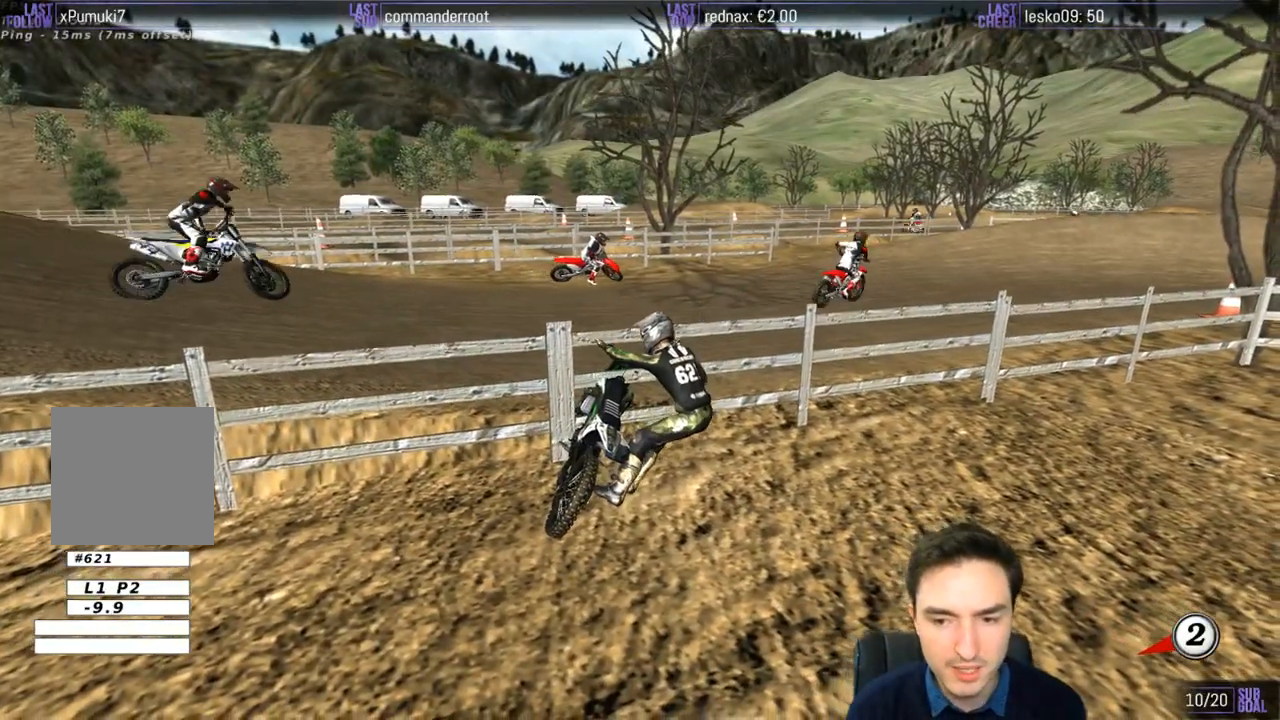
{"buttons": [], "left_stick": "right", "right_stick": "center", "events": [[333, "R1", "down"], [400, "R1", "up"]]}
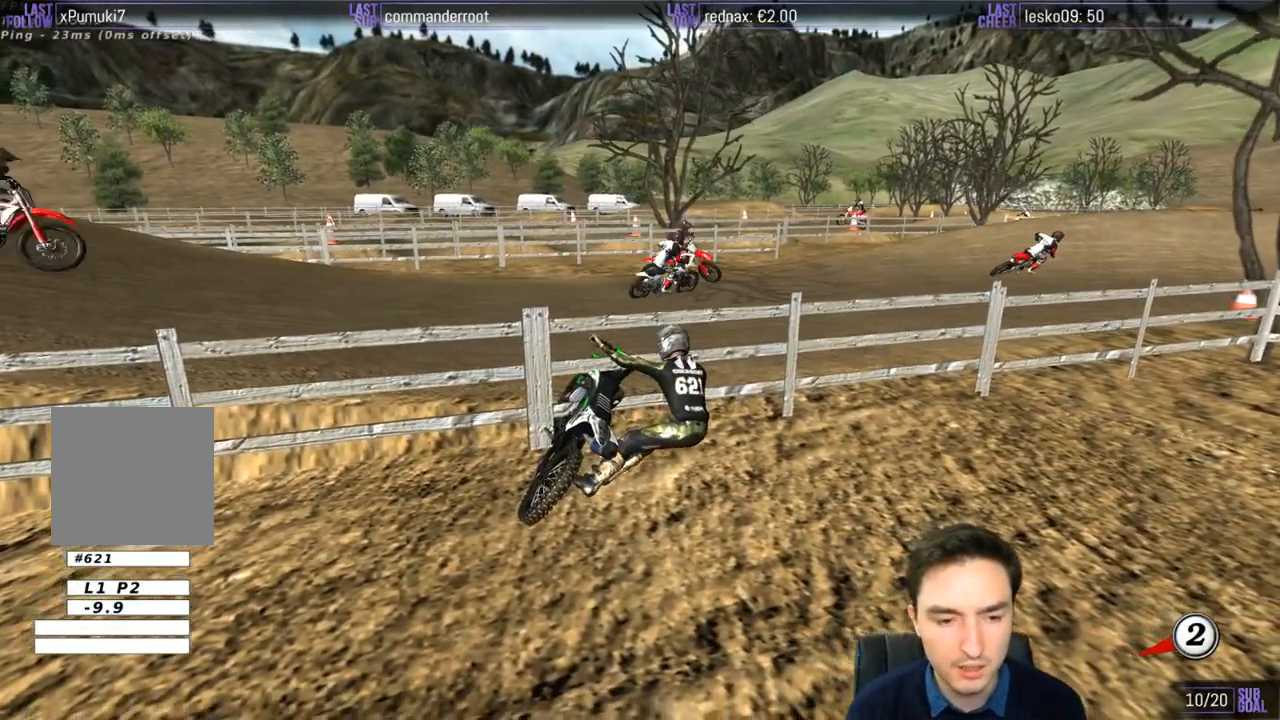
{"buttons": [], "left_stick": "right", "right_stick": "center", "events": []}
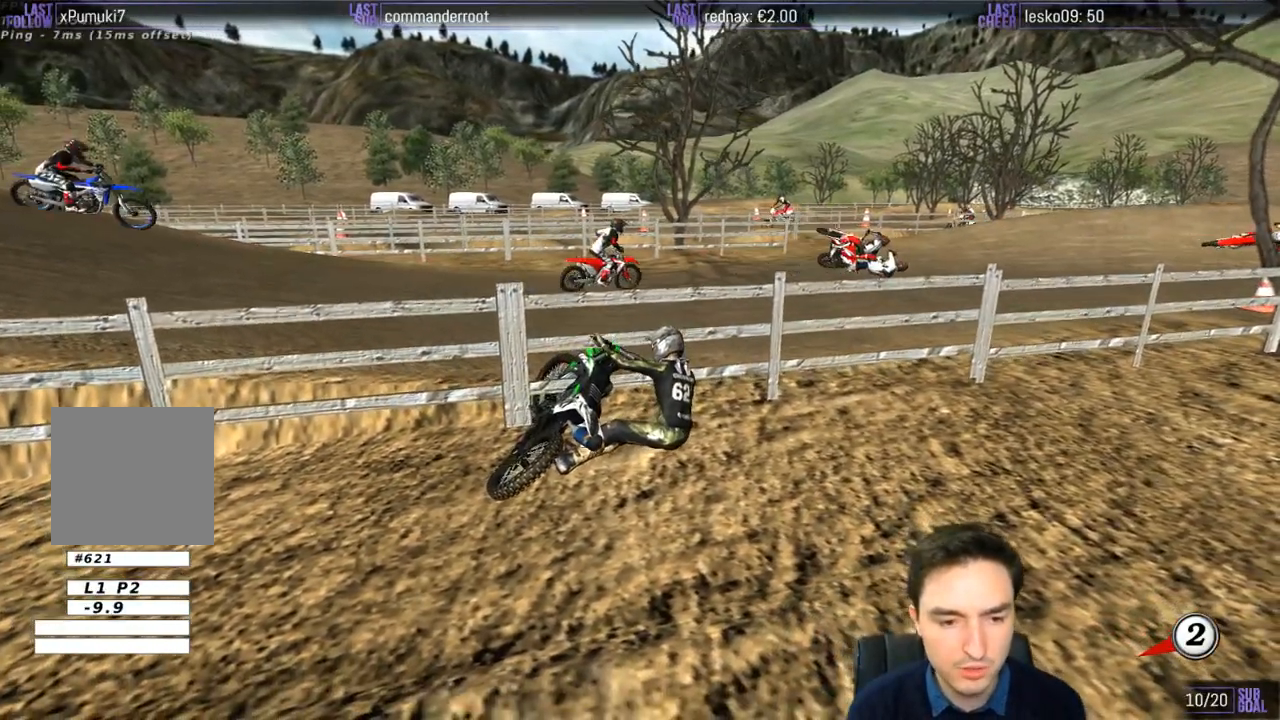
{"buttons": [], "left_stick": "center", "right_stick": "center", "events": [[50, "R1", "down"], [333, "R1", "up"], [433, "left_stick", "center"]]}
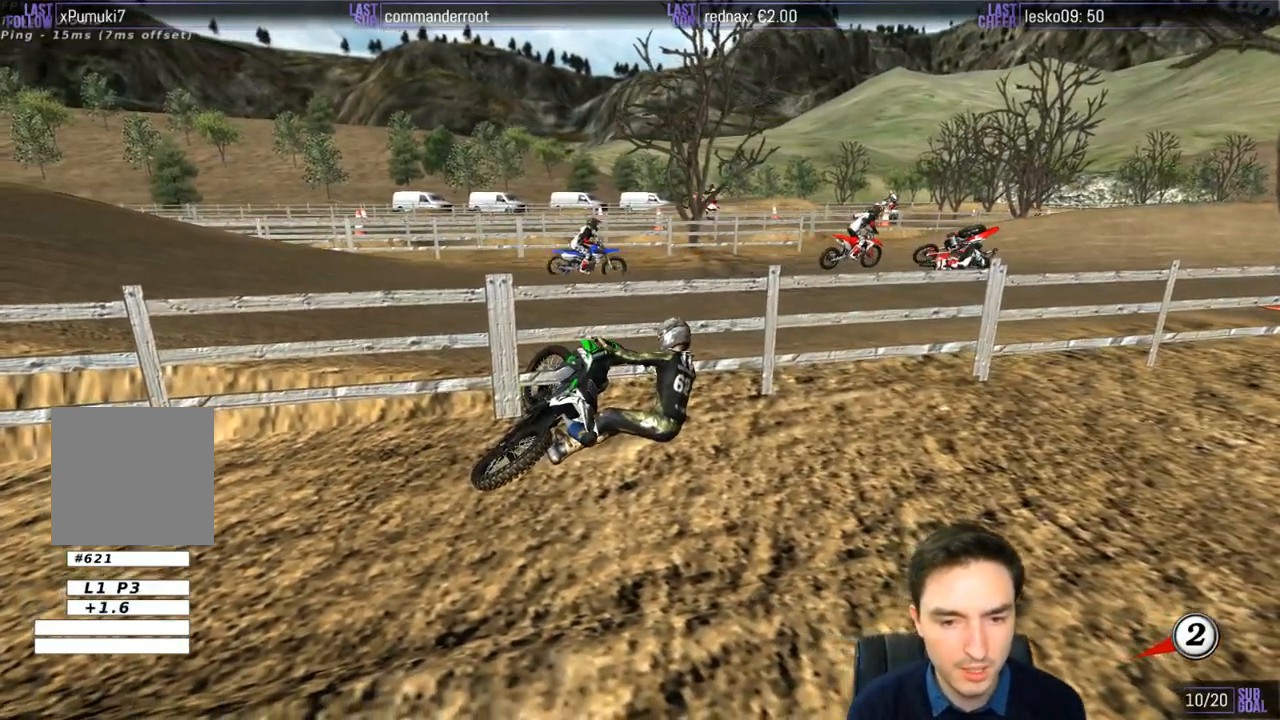
{"buttons": [], "left_stick": "center", "right_stick": "center", "events": []}
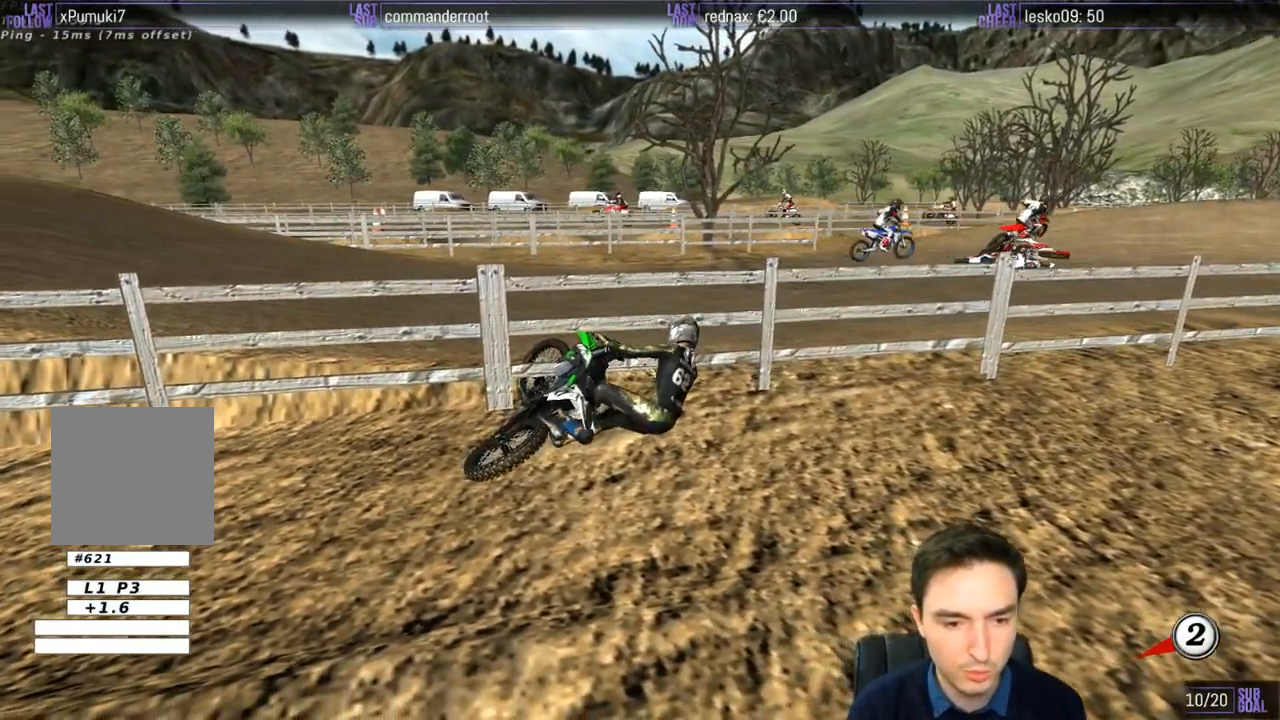
{"buttons": [], "left_stick": "left", "right_stick": "center", "events": [[167, "left_stick", "left"]]}
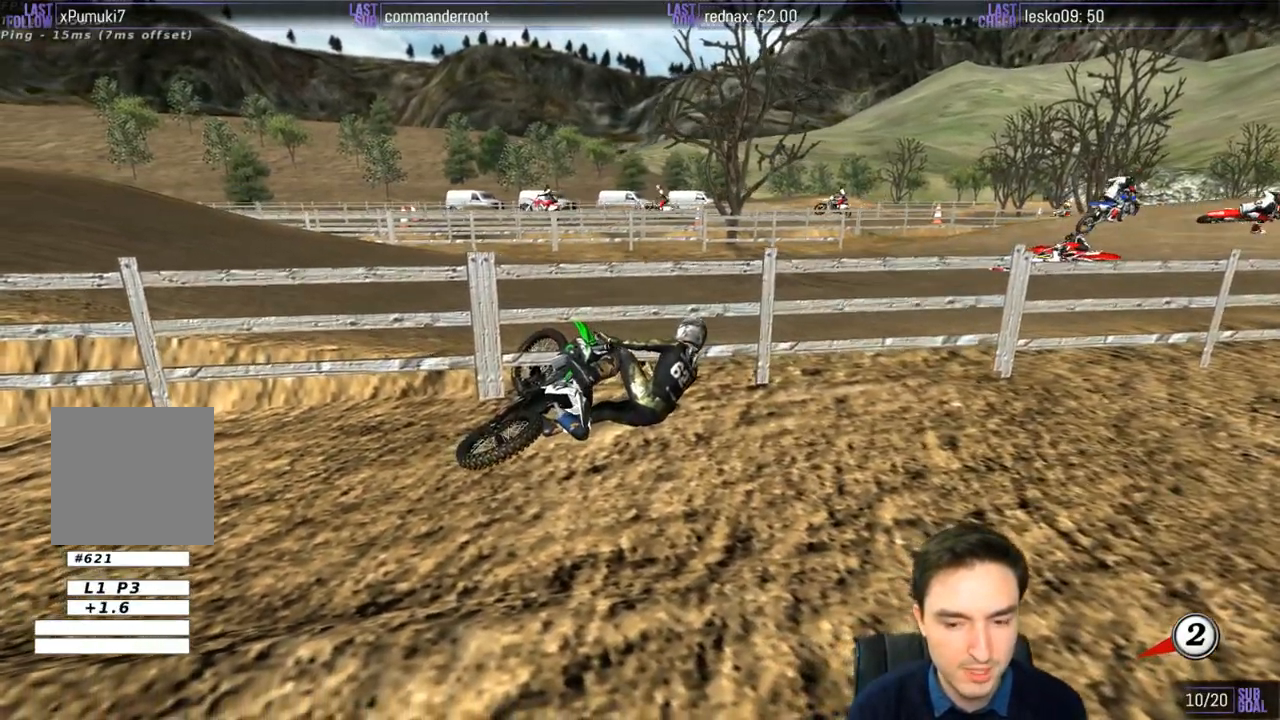
{"buttons": [], "left_stick": "left", "right_stick": "center", "events": []}
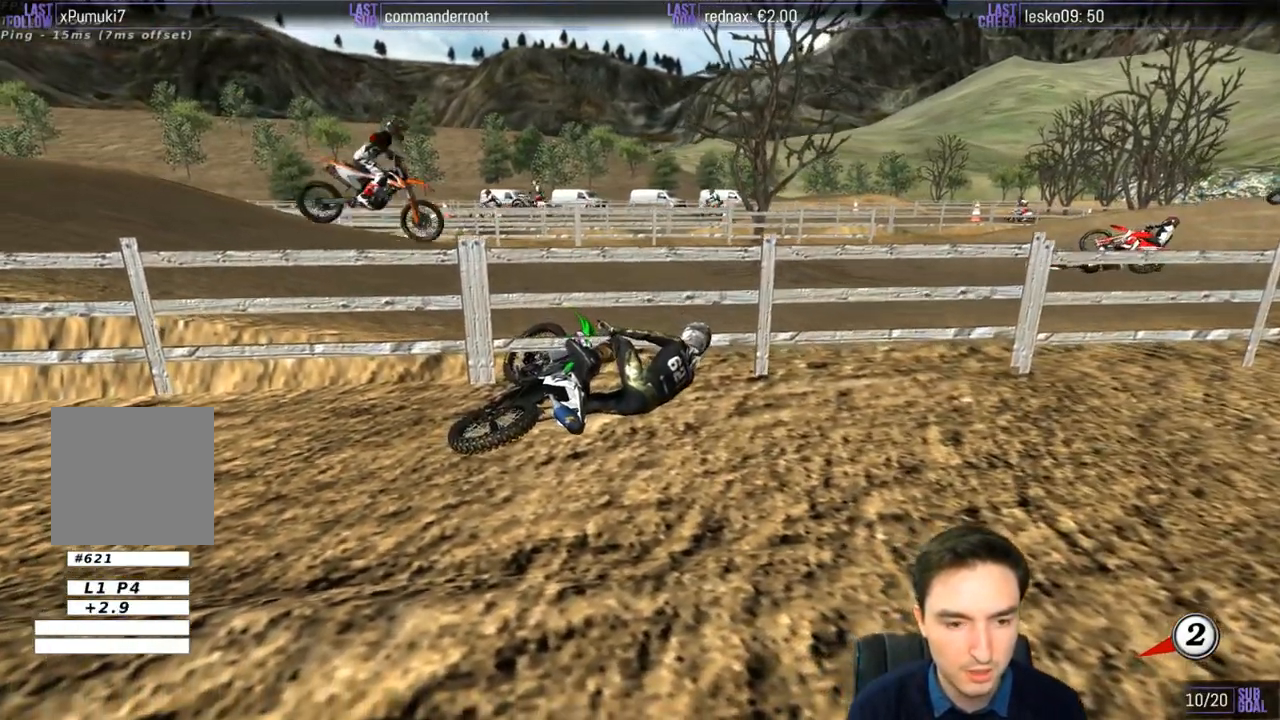
{"buttons": ["X", "Y"], "left_stick": "center", "right_stick": "center", "events": [[17, "X", "down"], [133, "X", "up"], [200, "left_stick", "center"], [233, "X", "down"], [267, "Y", "down"], [350, "X", "up"], [433, "X", "down"]]}
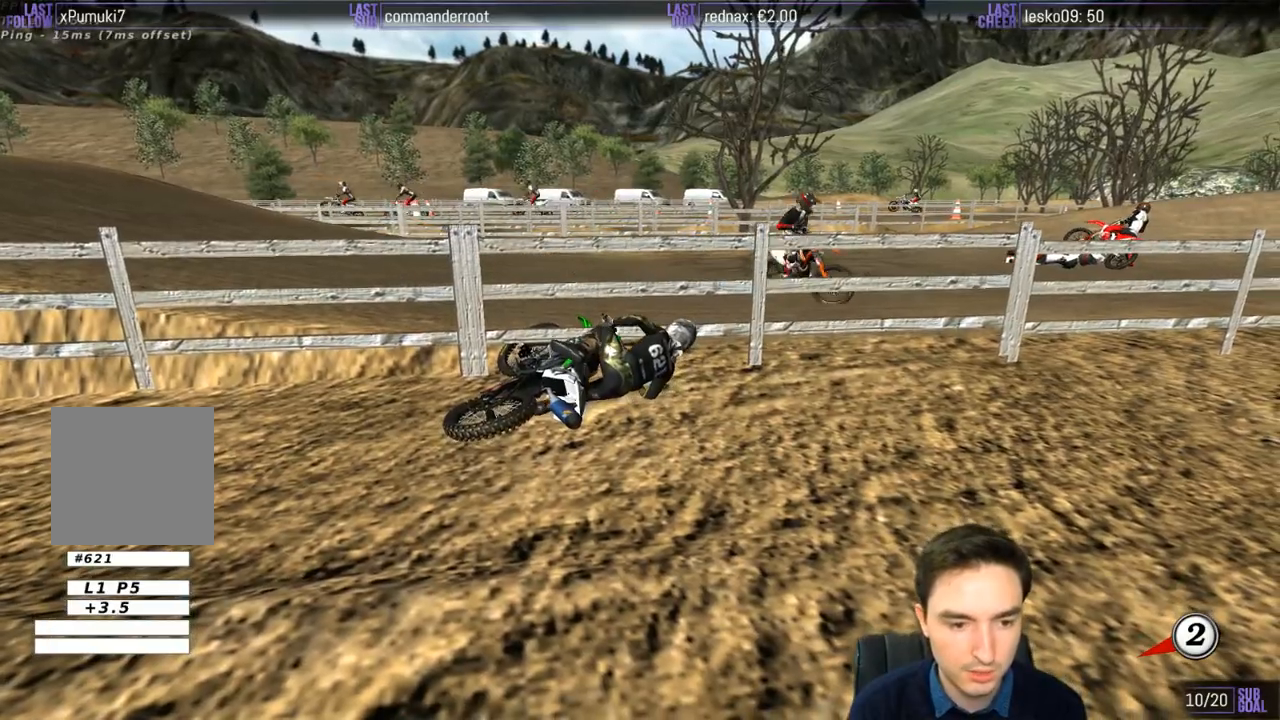
{"buttons": ["X", "Y"], "left_stick": "left", "right_stick": "center", "events": [[33, "X", "up"], [133, "X", "down"], [200, "X", "up"], [300, "X", "down"], [400, "X", "up"], [400, "left_stick", "left"], [467, "X", "down"]]}
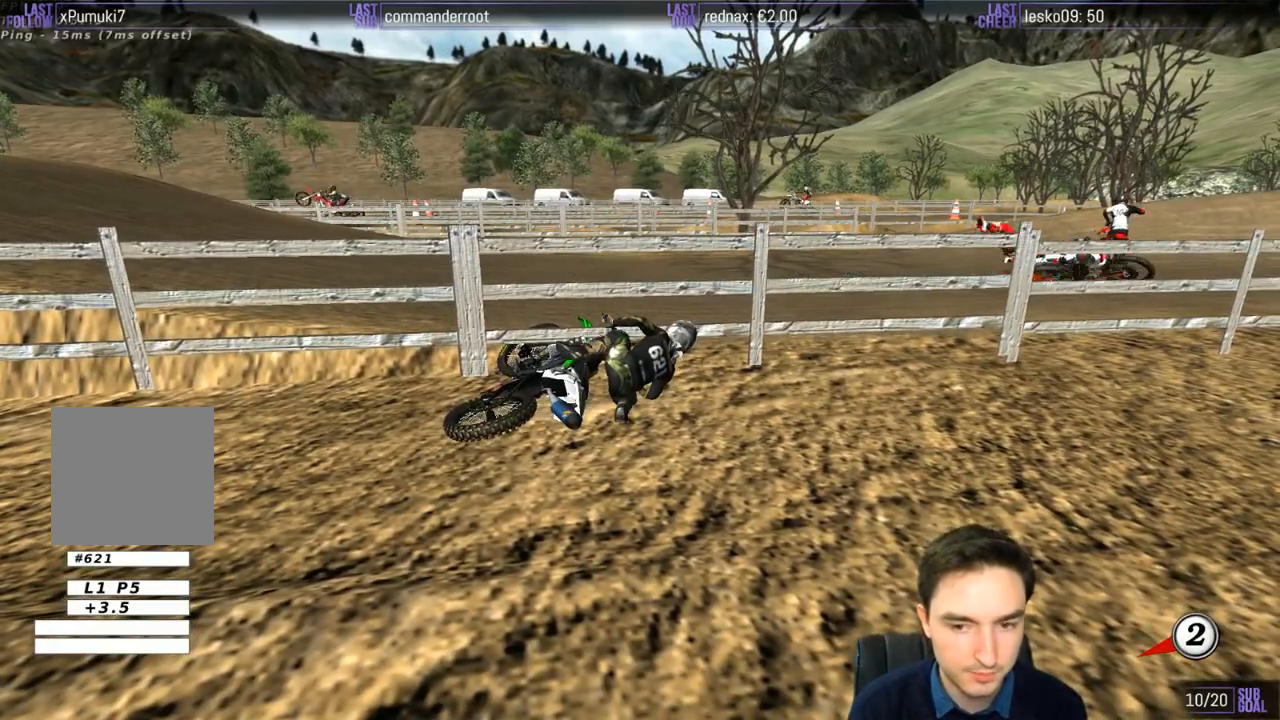
{"buttons": ["X", "Y"], "left_stick": "center", "right_stick": "center", "events": [[67, "X", "up"], [67, "left_stick", "center"], [200, "X", "down"], [267, "left_stick", "left"], [500, "left_stick", "center"]]}
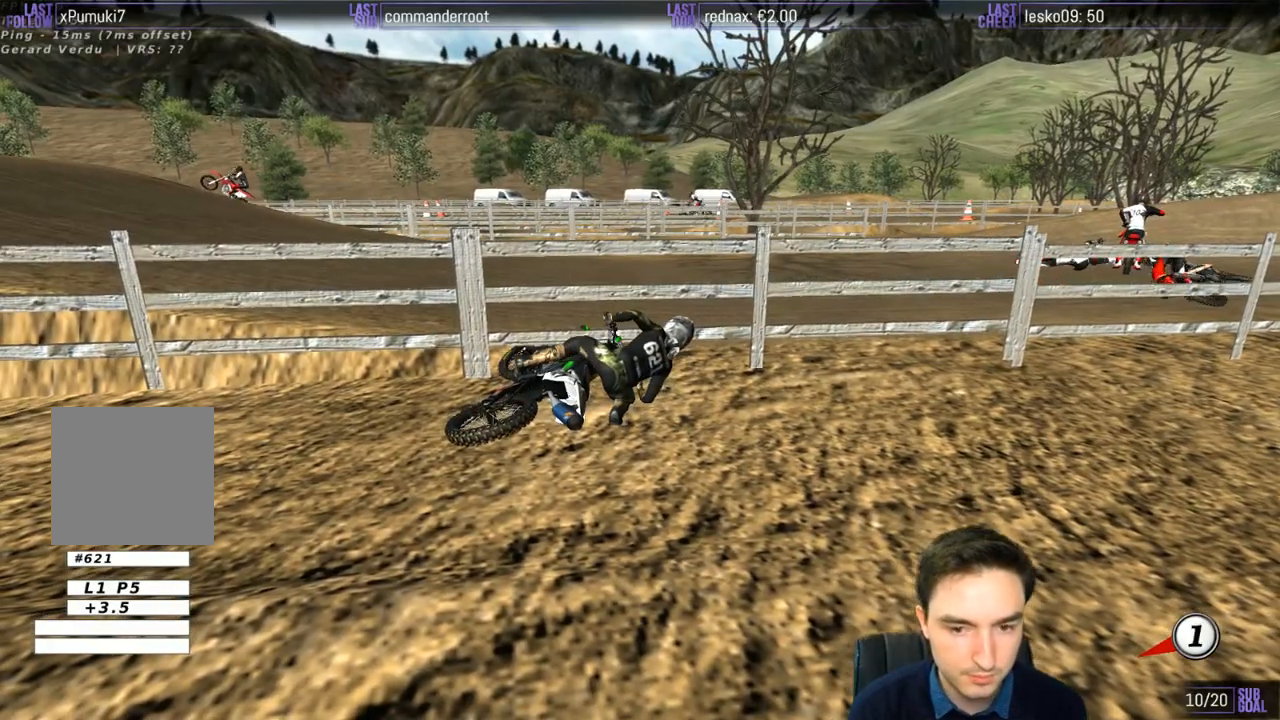
{"buttons": ["R1", "R2"], "left_stick": "center", "right_stick": "center", "events": [[100, "X", "up"], [133, "R2", "down"], [133, "Y", "up"], [167, "R1", "down"], [300, "R1", "up"], [500, "R1", "down"]]}
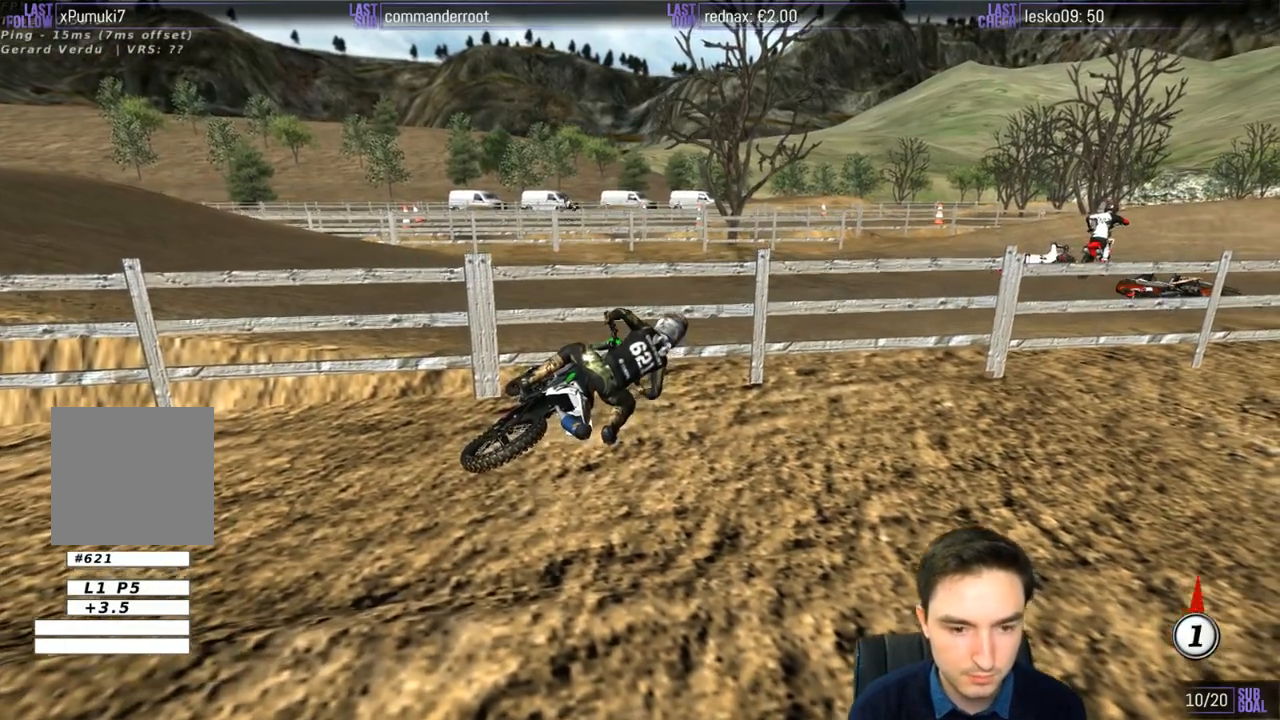
{"buttons": ["R2"], "left_stick": "center", "right_stick": "center", "events": [[50, "R1", "up"], [100, "R1", "down"], [150, "R1", "up"], [383, "R1", "down"], [450, "R1", "up"]]}
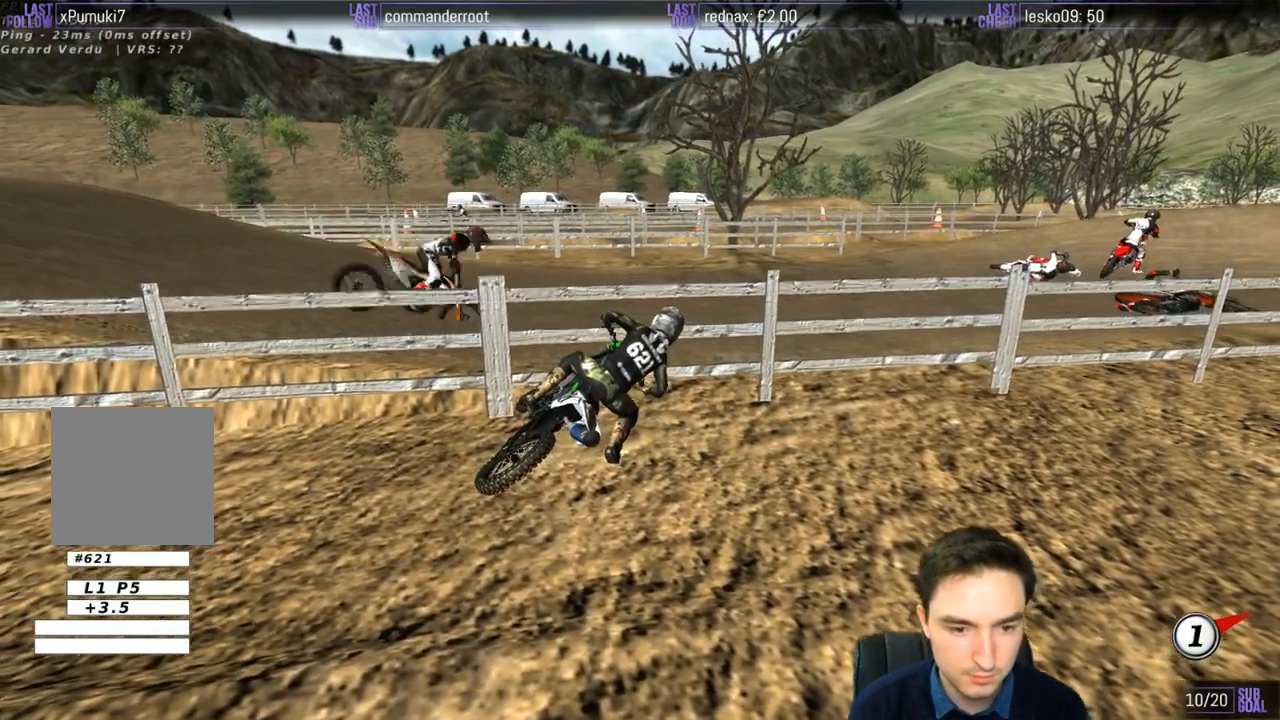
{"buttons": ["R2"], "left_stick": "center", "right_stick": "center", "events": [[183, "R1", "down"], [267, "R1", "up"]]}
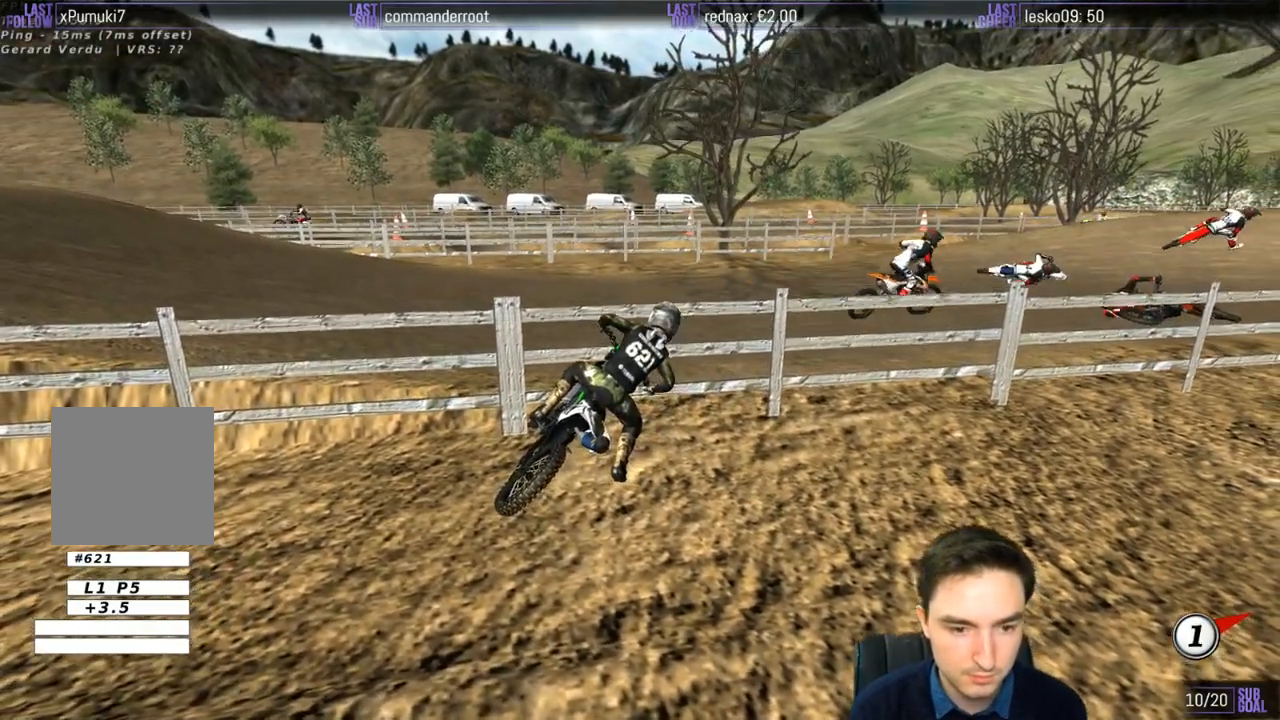
{"buttons": ["R2"], "left_stick": "up", "right_stick": "center", "events": [[200, "left_stick", "down"], [300, "R1", "down"], [350, "R1", "up"], [433, "left_stick", "up"]]}
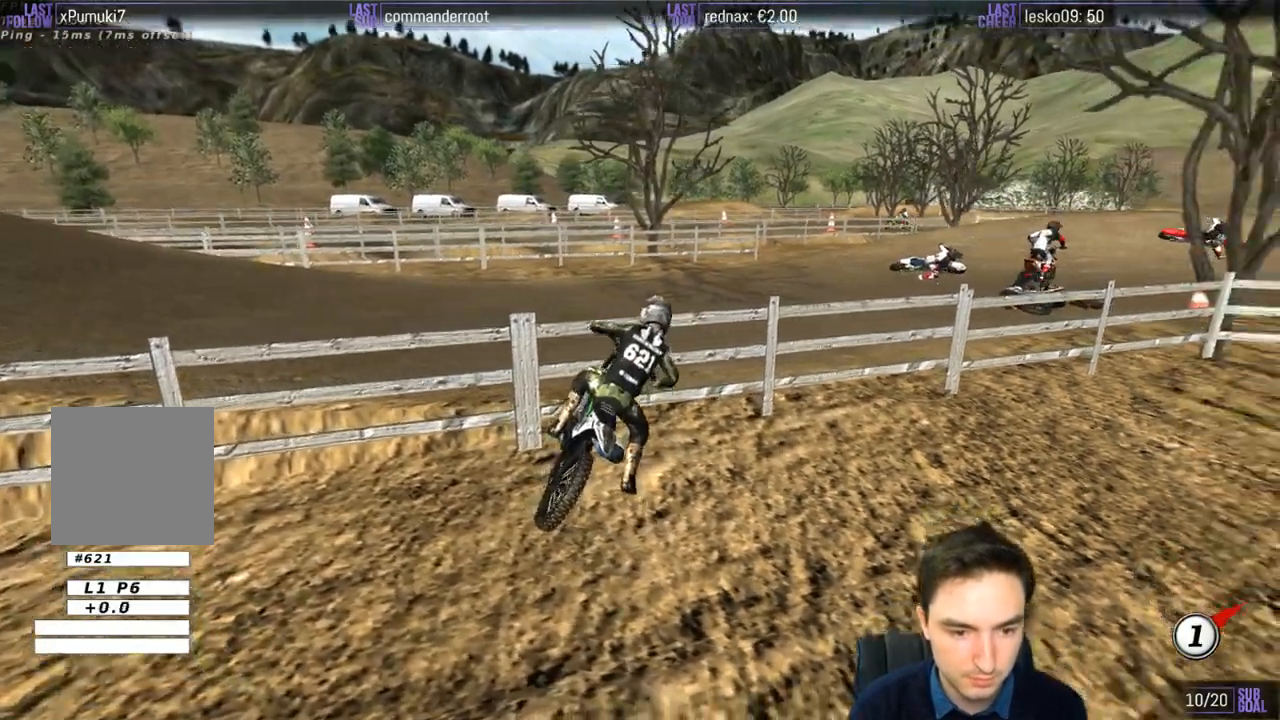
{"buttons": ["R2"], "left_stick": "up-left", "right_stick": "center", "events": [[267, "left_stick", "up-left"]]}
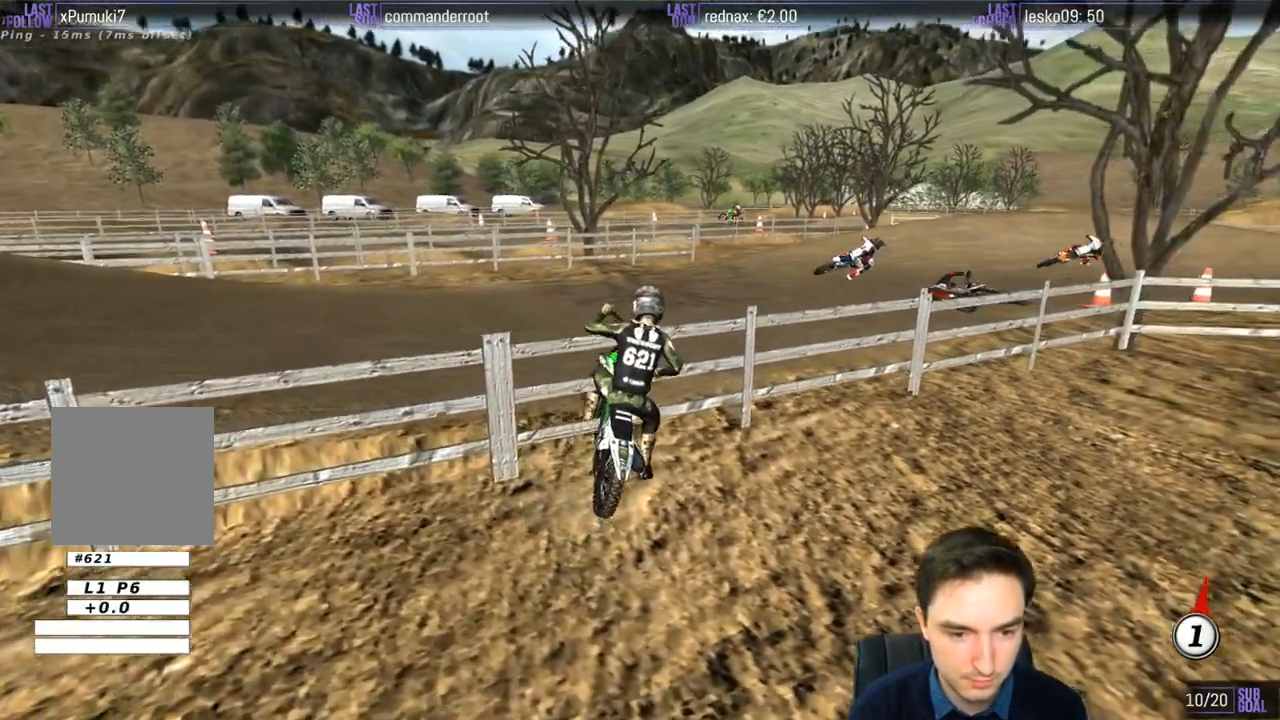
{"buttons": [], "left_stick": "up-left", "right_stick": "center", "events": [[350, "R2", "up"]]}
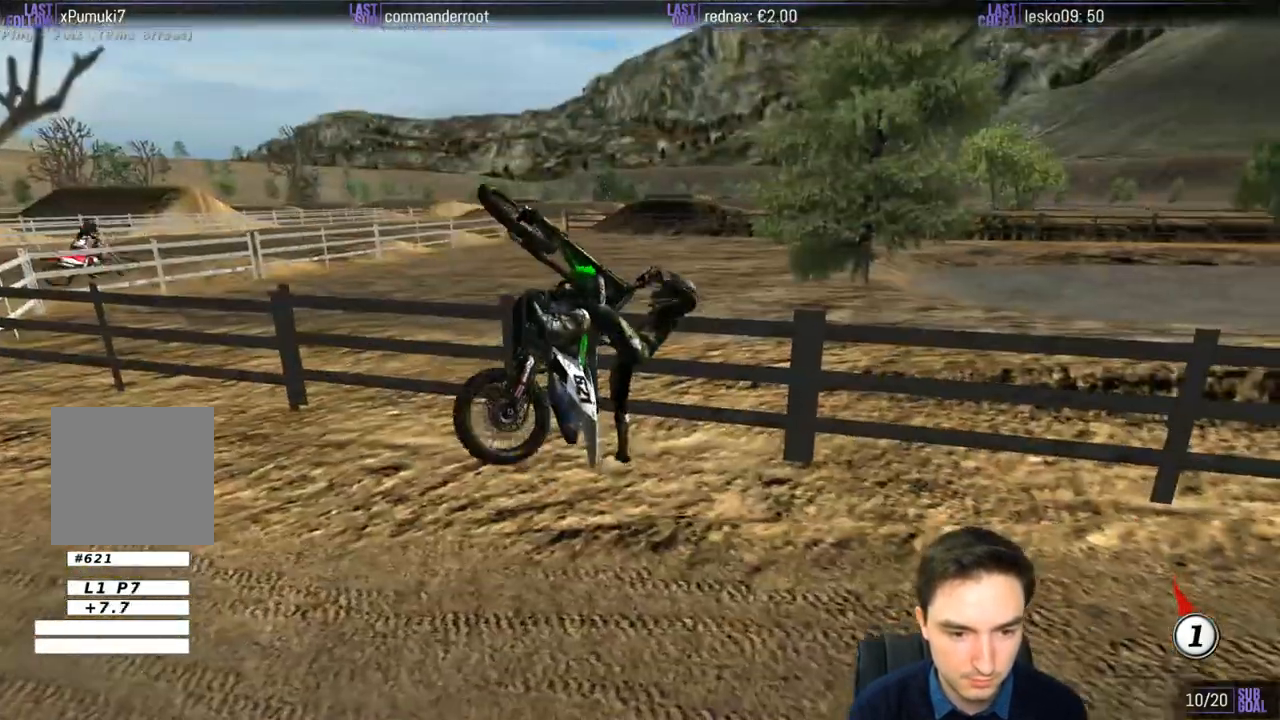
{"buttons": ["Y", "L2"], "left_stick": "up-left", "right_stick": "center", "events": [[300, "L2", "down"], [367, "Y", "down"]]}
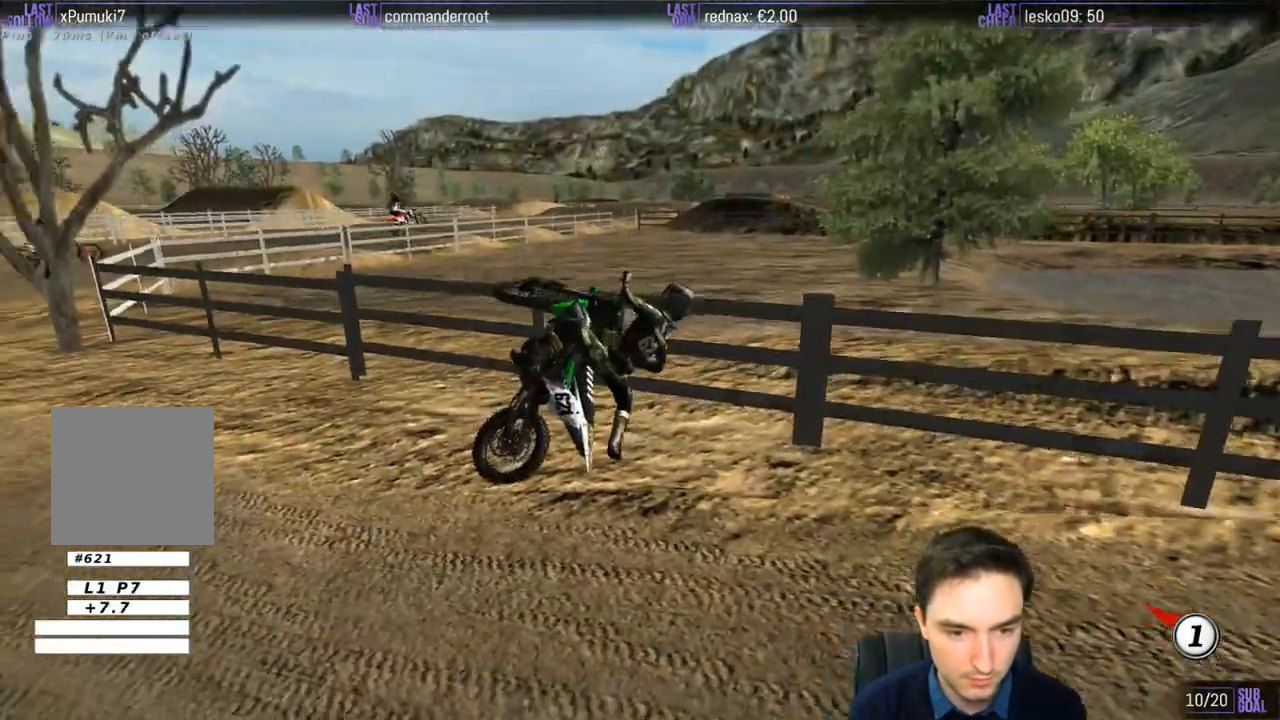
{"buttons": ["Y"], "left_stick": "up-left", "right_stick": "center", "events": [[200, "L2", "up"]]}
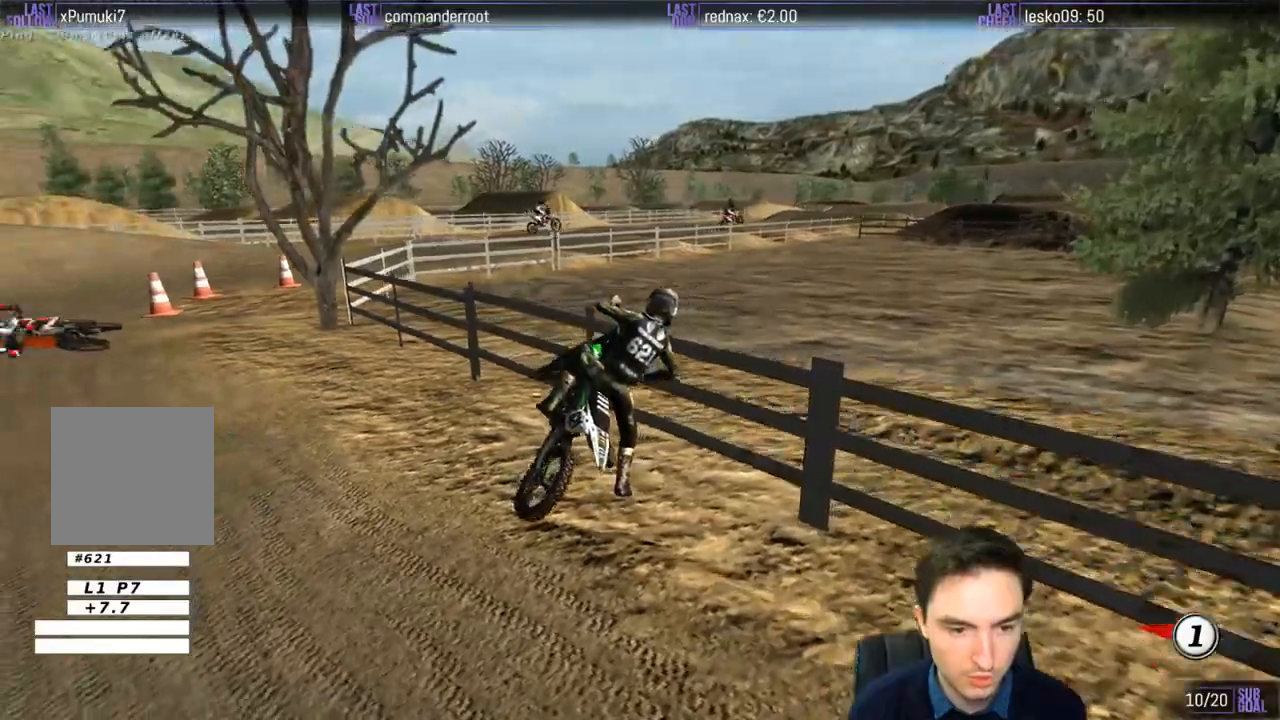
{"buttons": ["Y"], "left_stick": "up-left", "right_stick": "center", "events": []}